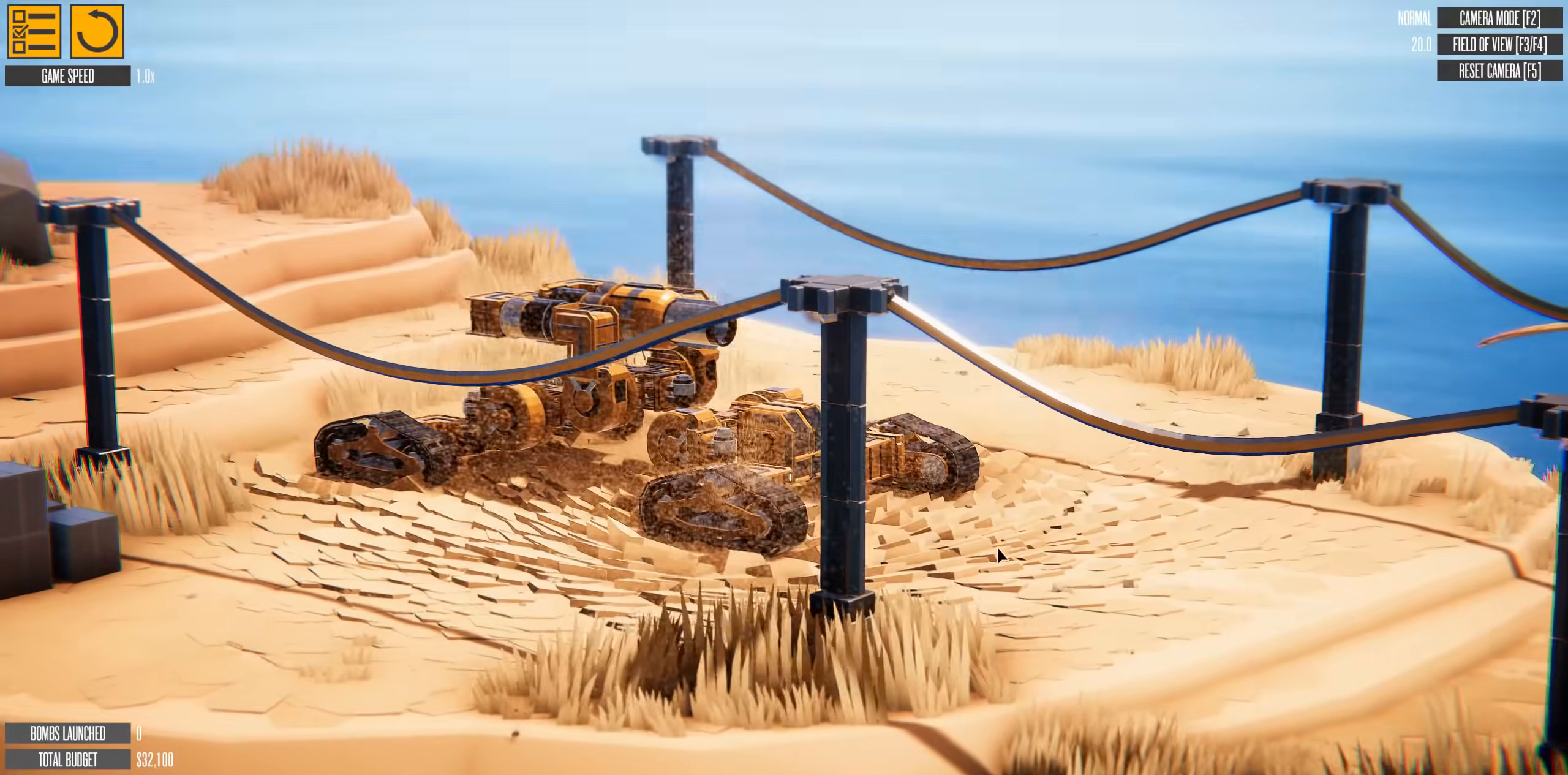
Gameplay with keyboard; each line is a JSON object with the keys held at the frame after it. "events" lists presses ("down") and releases ("up") of "a", "d", "down", "s", "up" and "w" between this image and that frame as [ms after this image, input, new state], when the widget could be followed in between. No other keys are recorded. Mouse input is not recorded.
{"keys": [], "events": []}
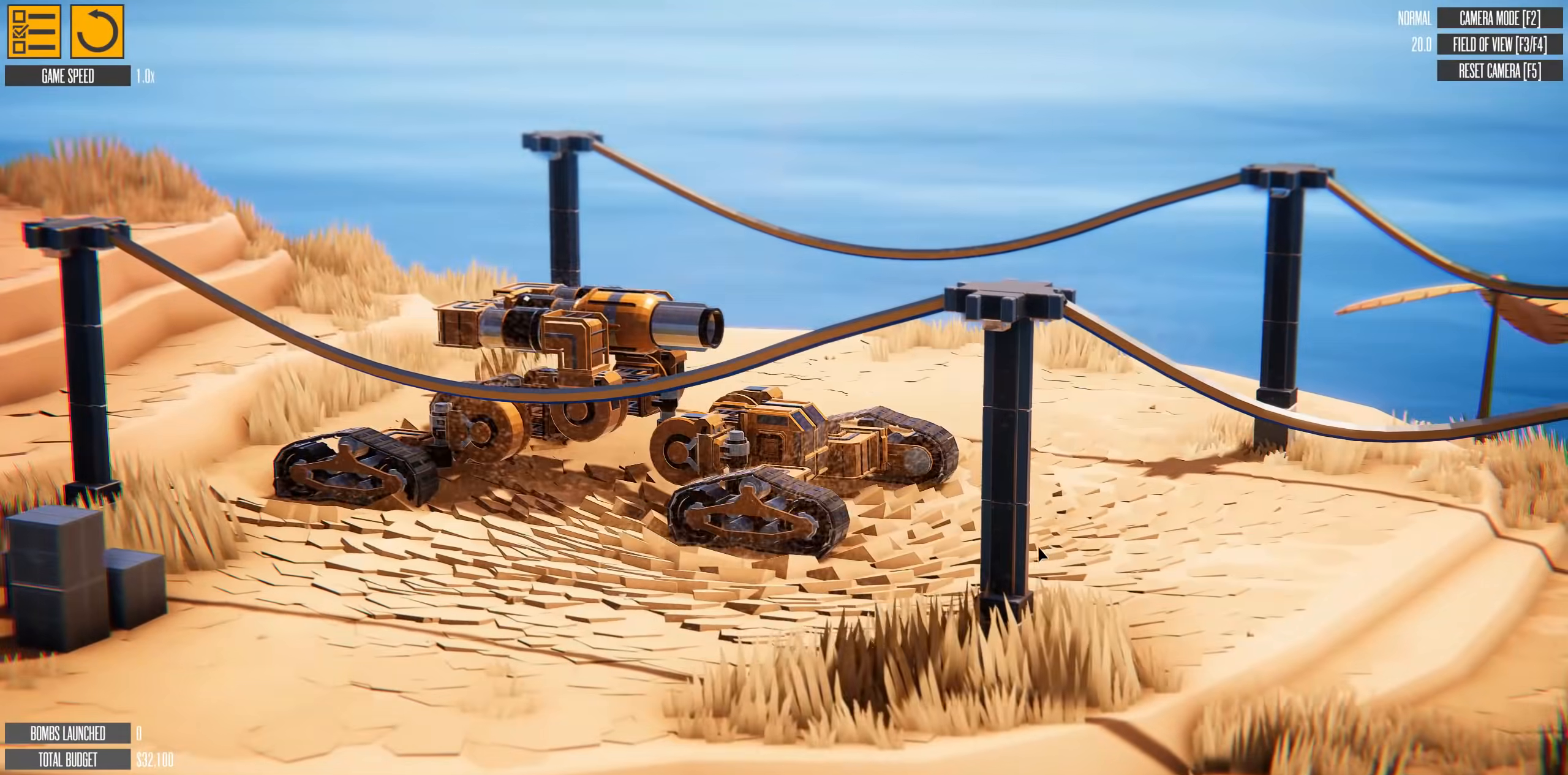
{"keys": [], "events": []}
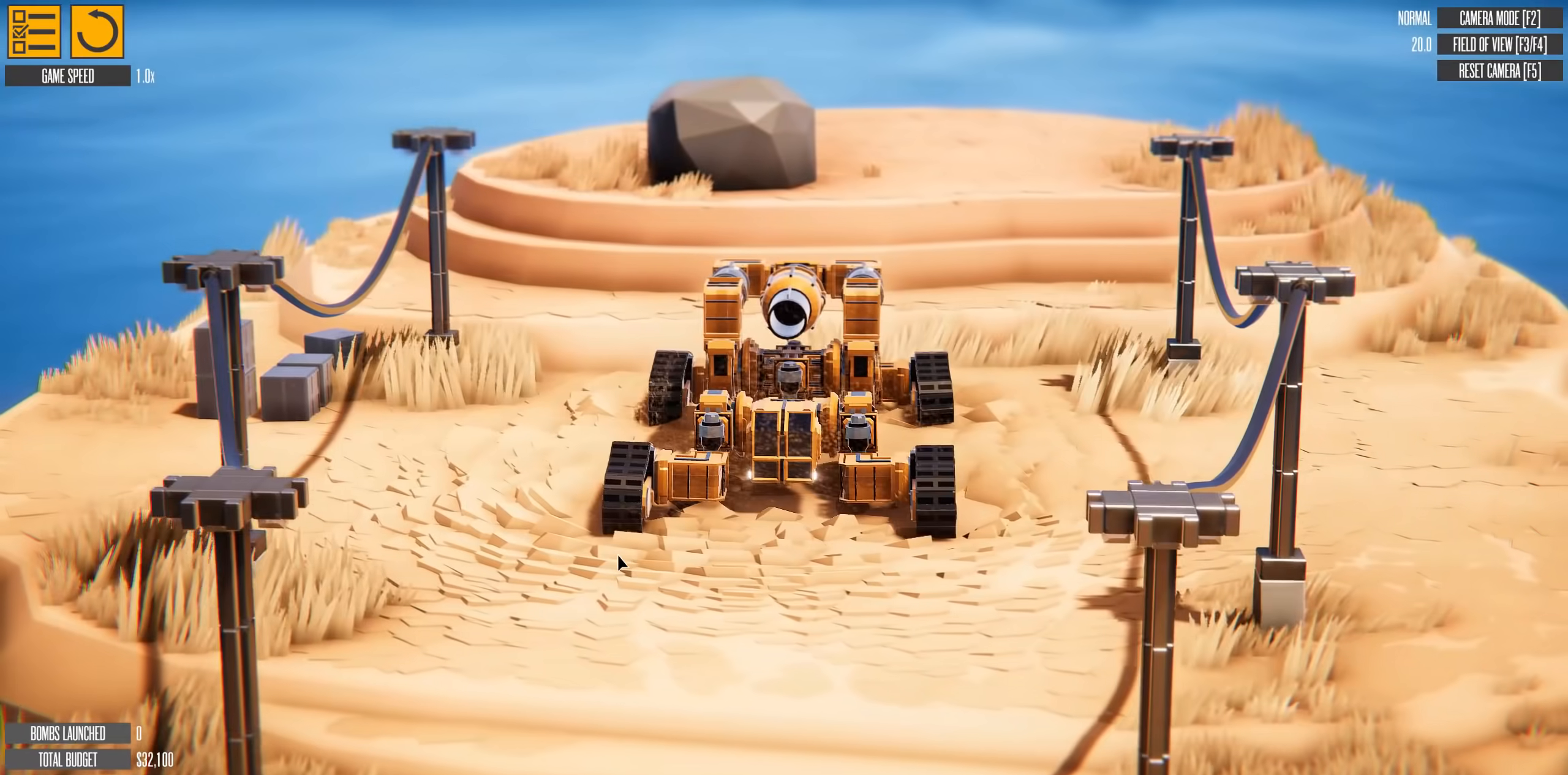
{"keys": [], "events": []}
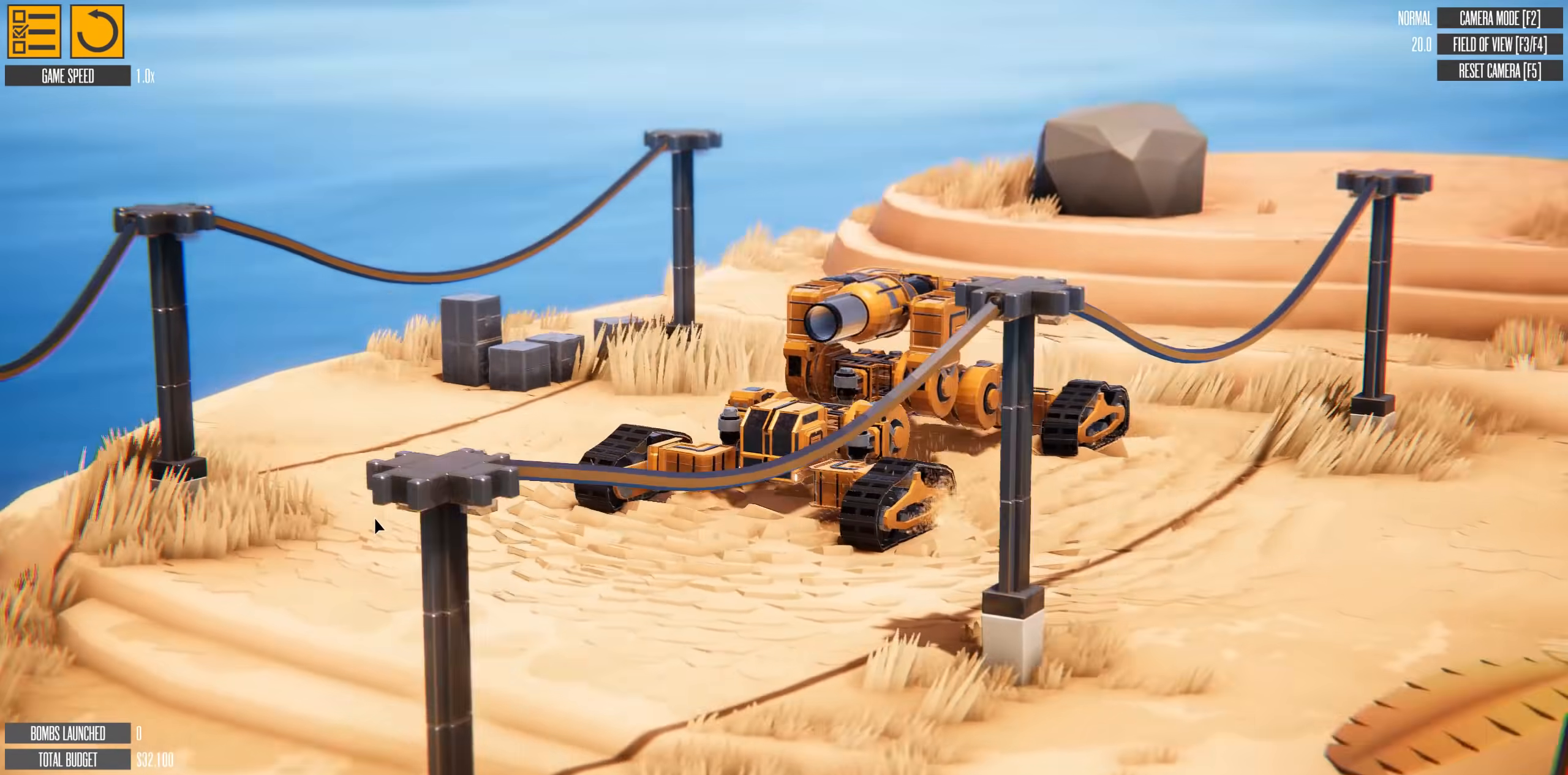
{"keys": [], "events": []}
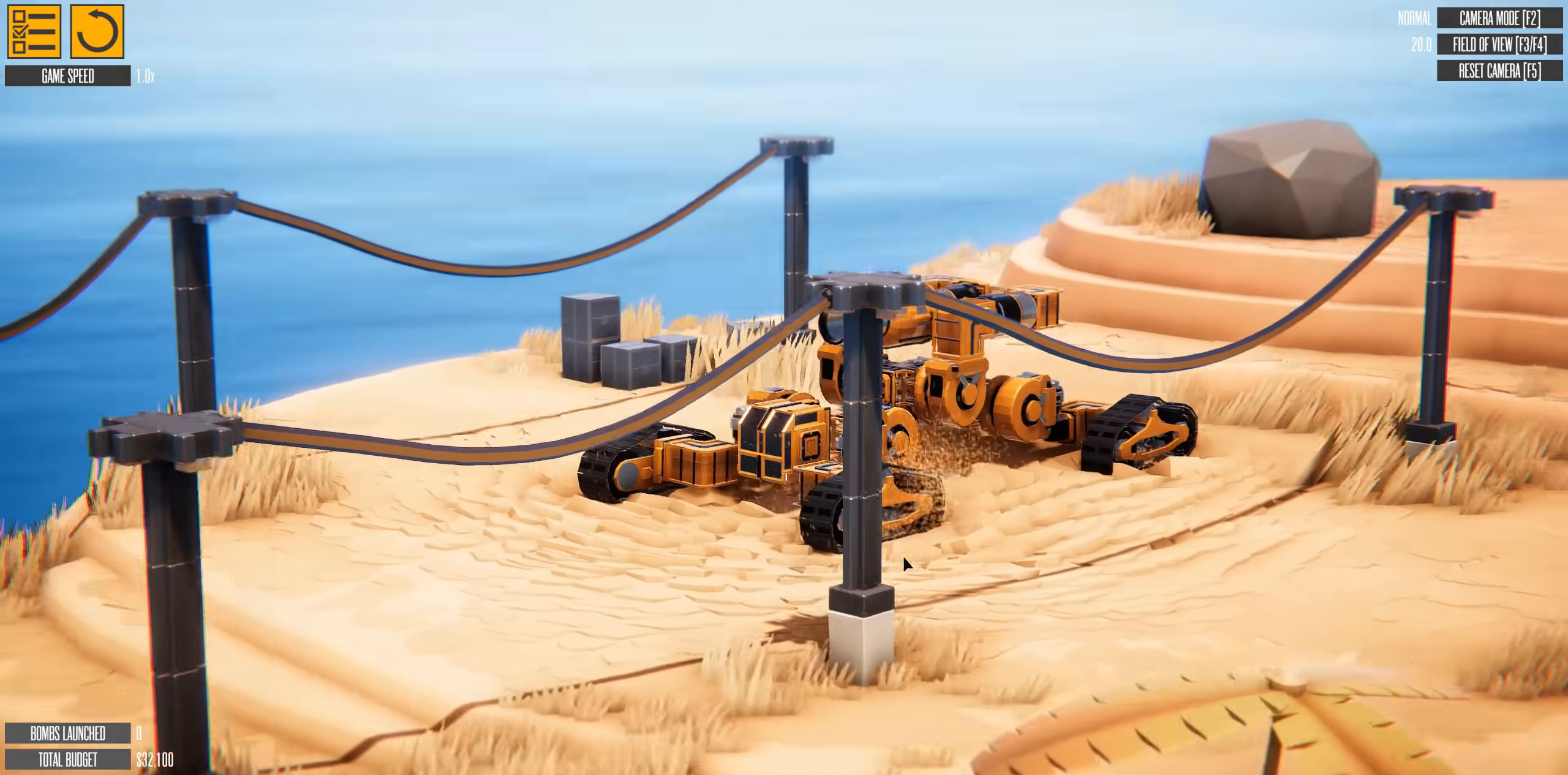
{"keys": [], "events": []}
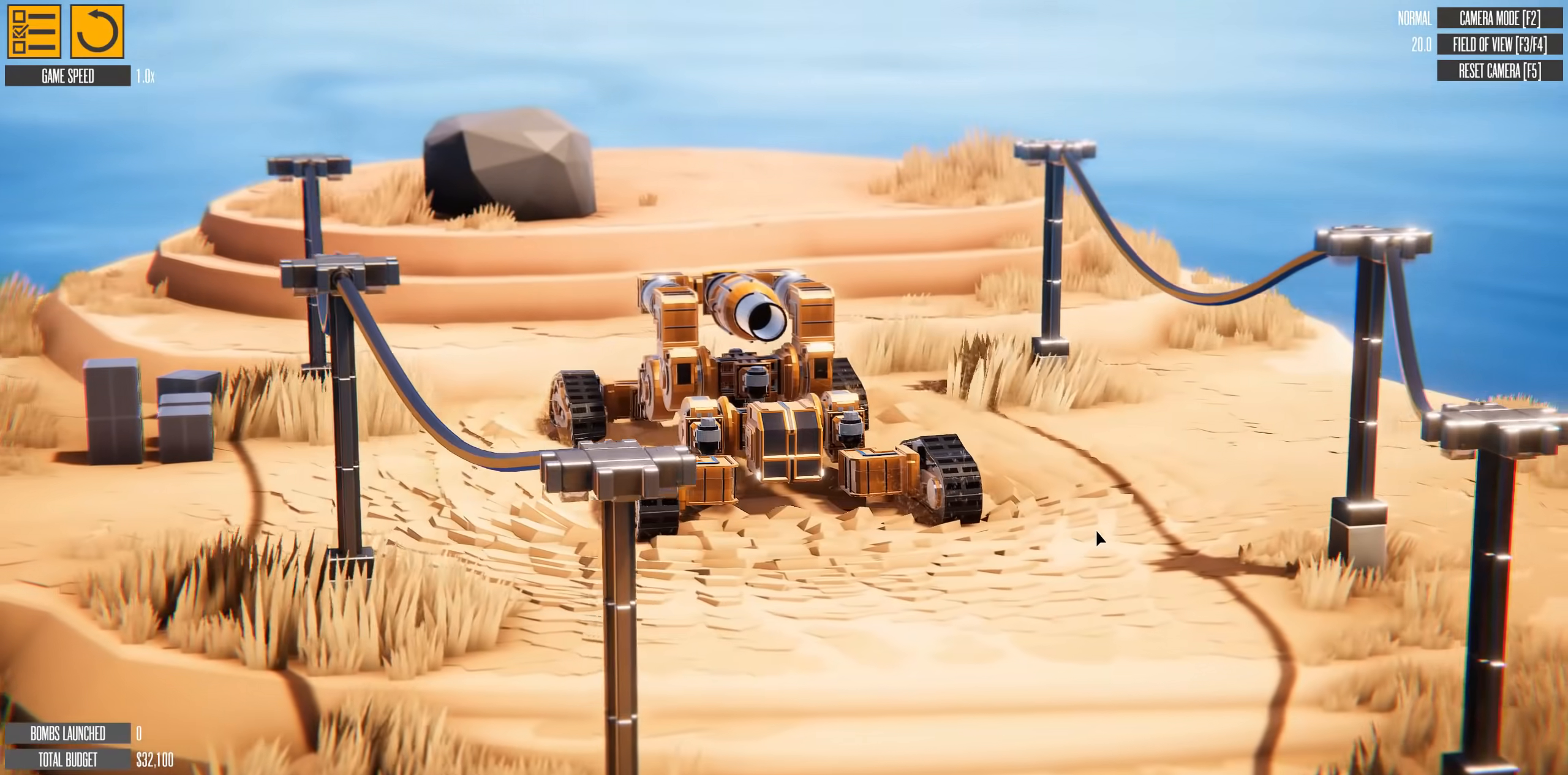
{"keys": [], "events": []}
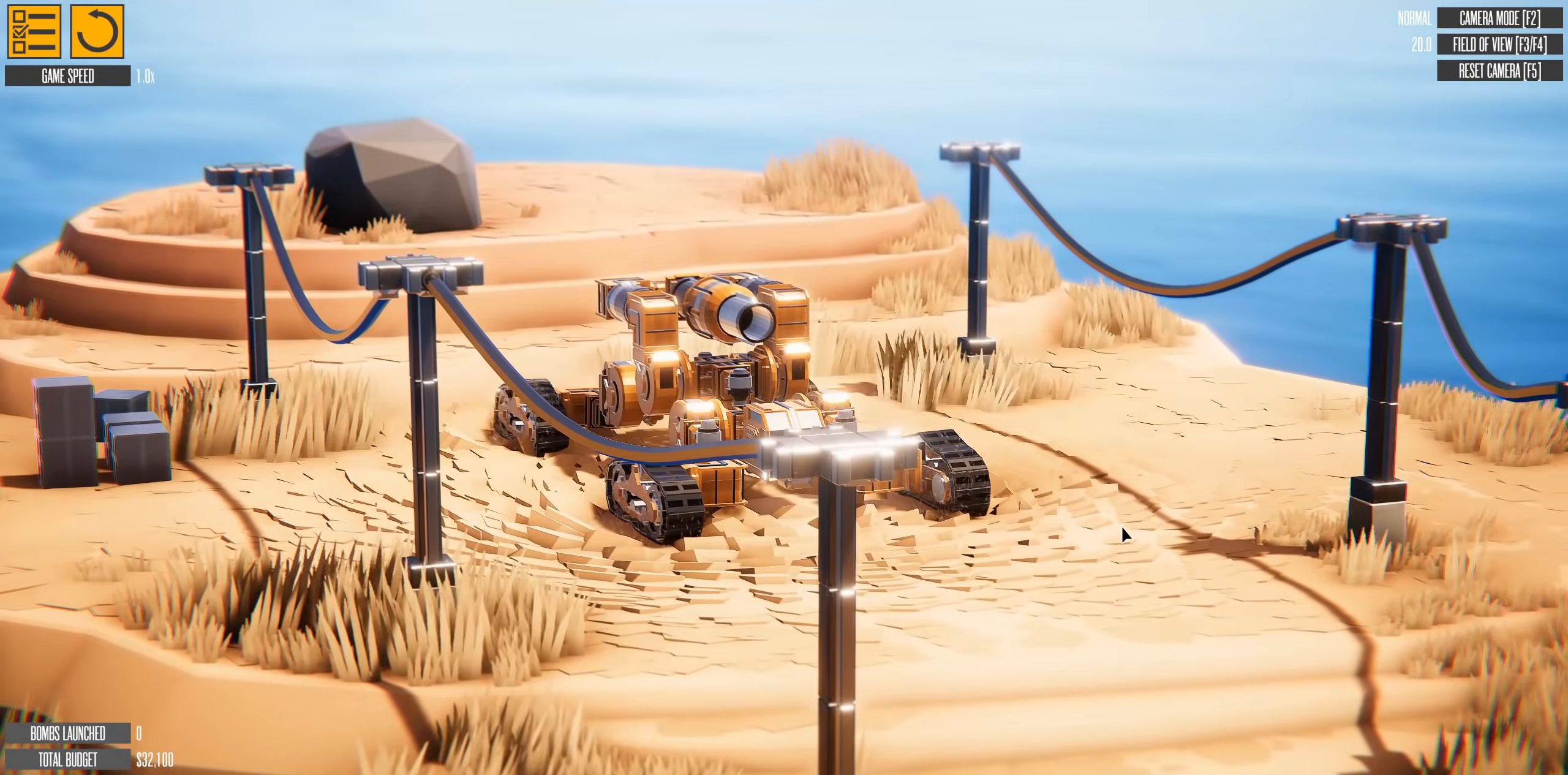
{"keys": ["up"], "events": [[401, "up", "down"]]}
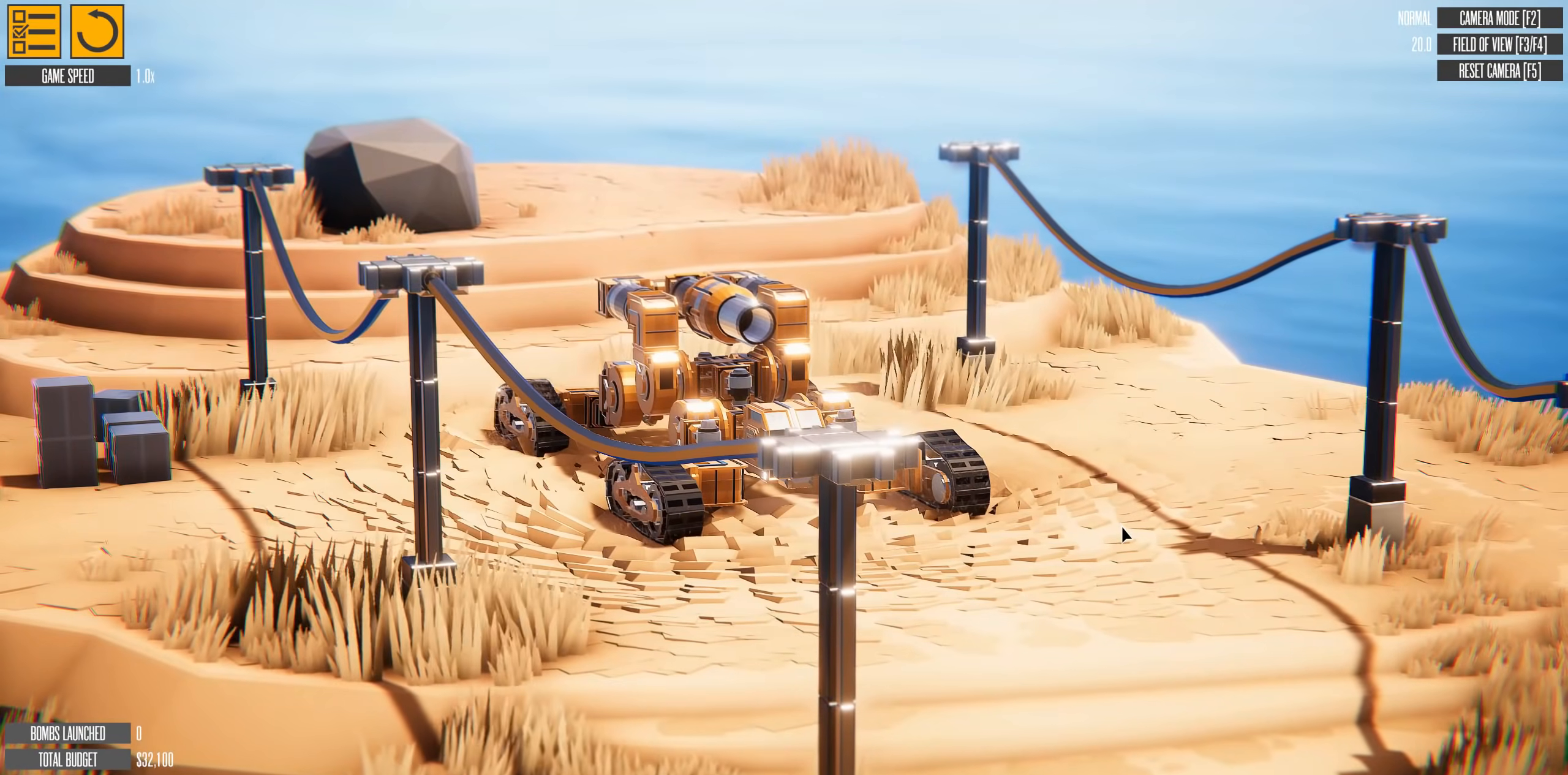
{"keys": [], "events": [[417, "up", "up"]]}
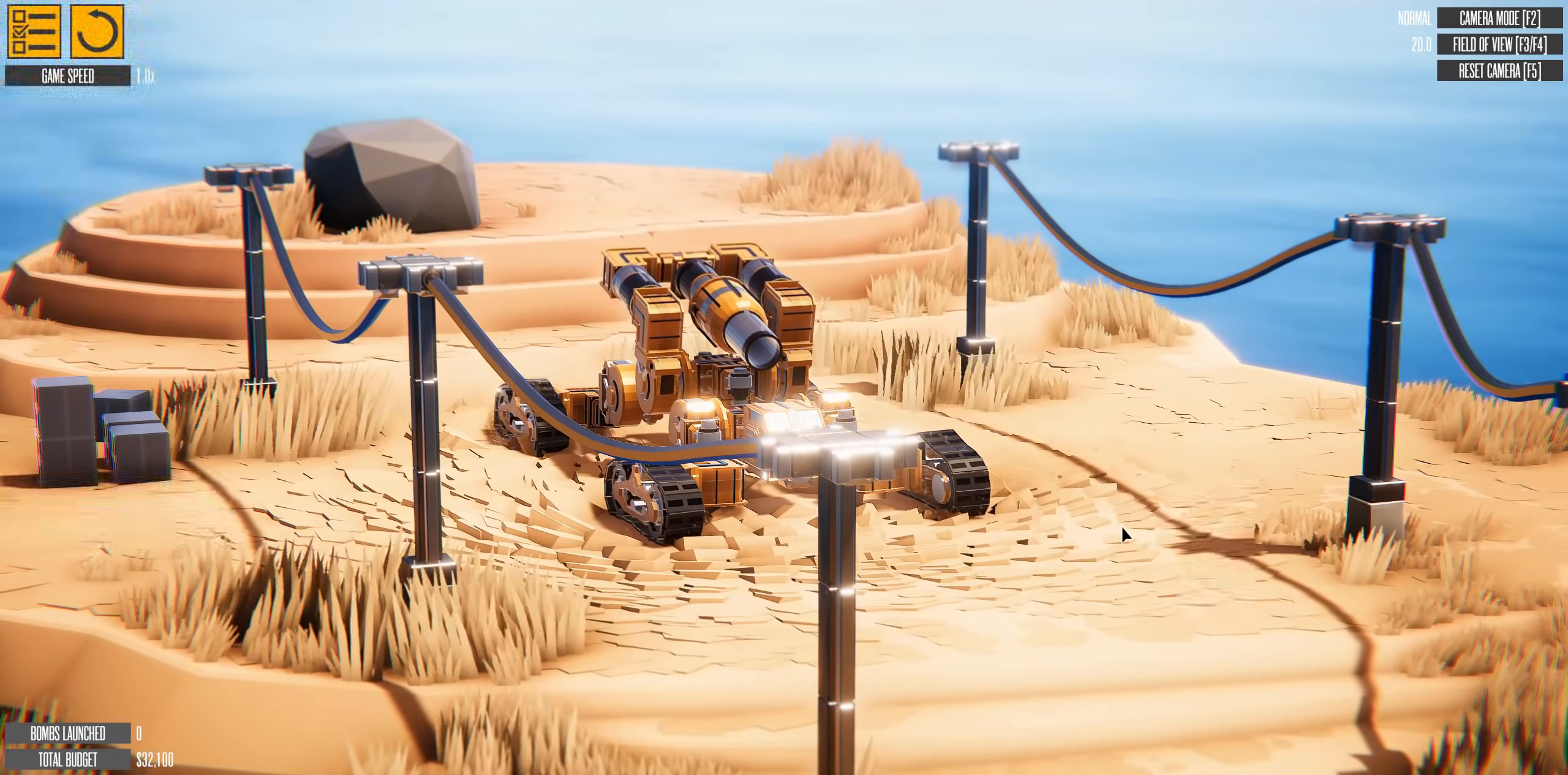
{"keys": ["down"], "events": [[100, "down", "down"]]}
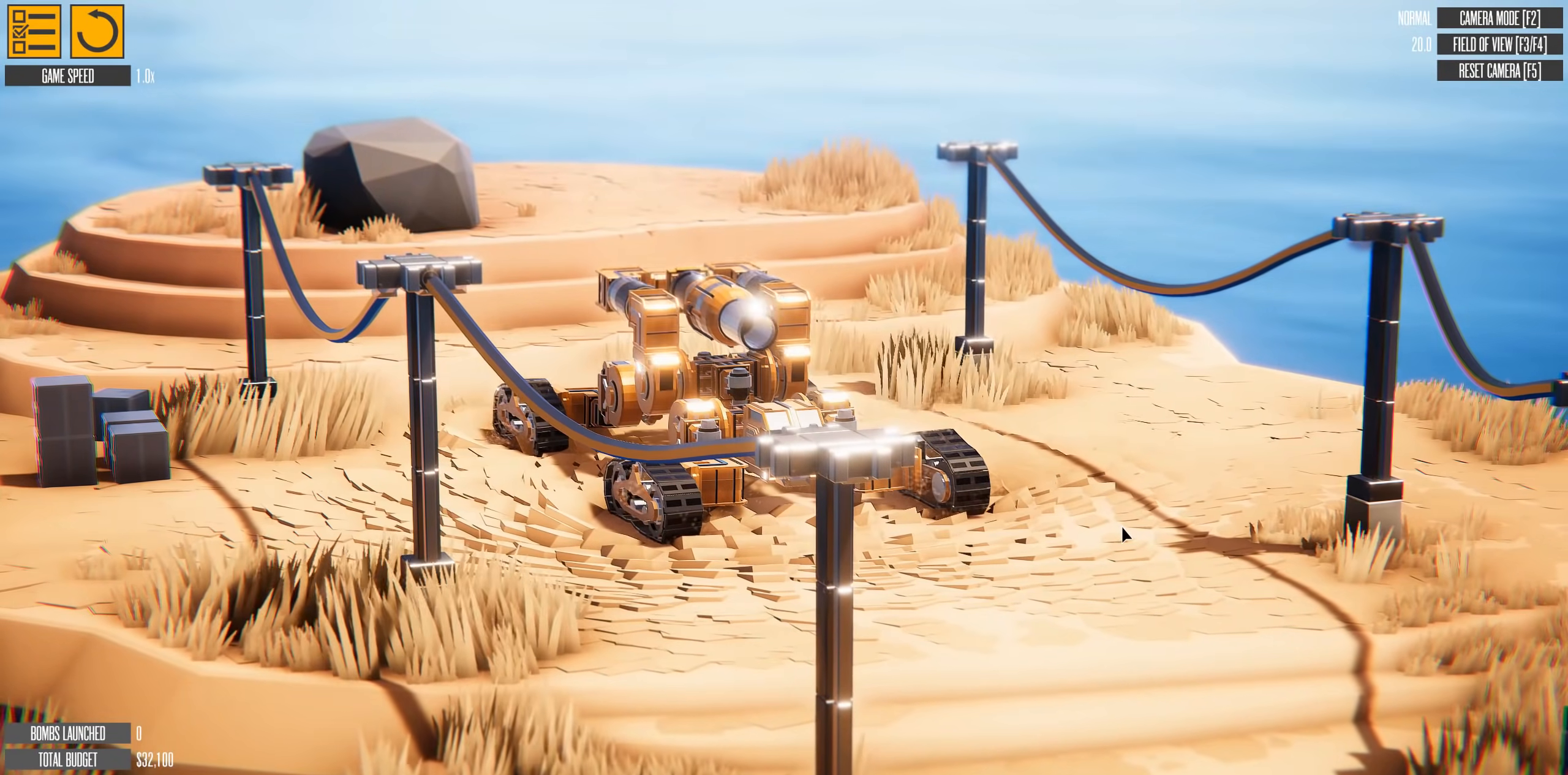
{"keys": [], "events": [[500, "down", "up"]]}
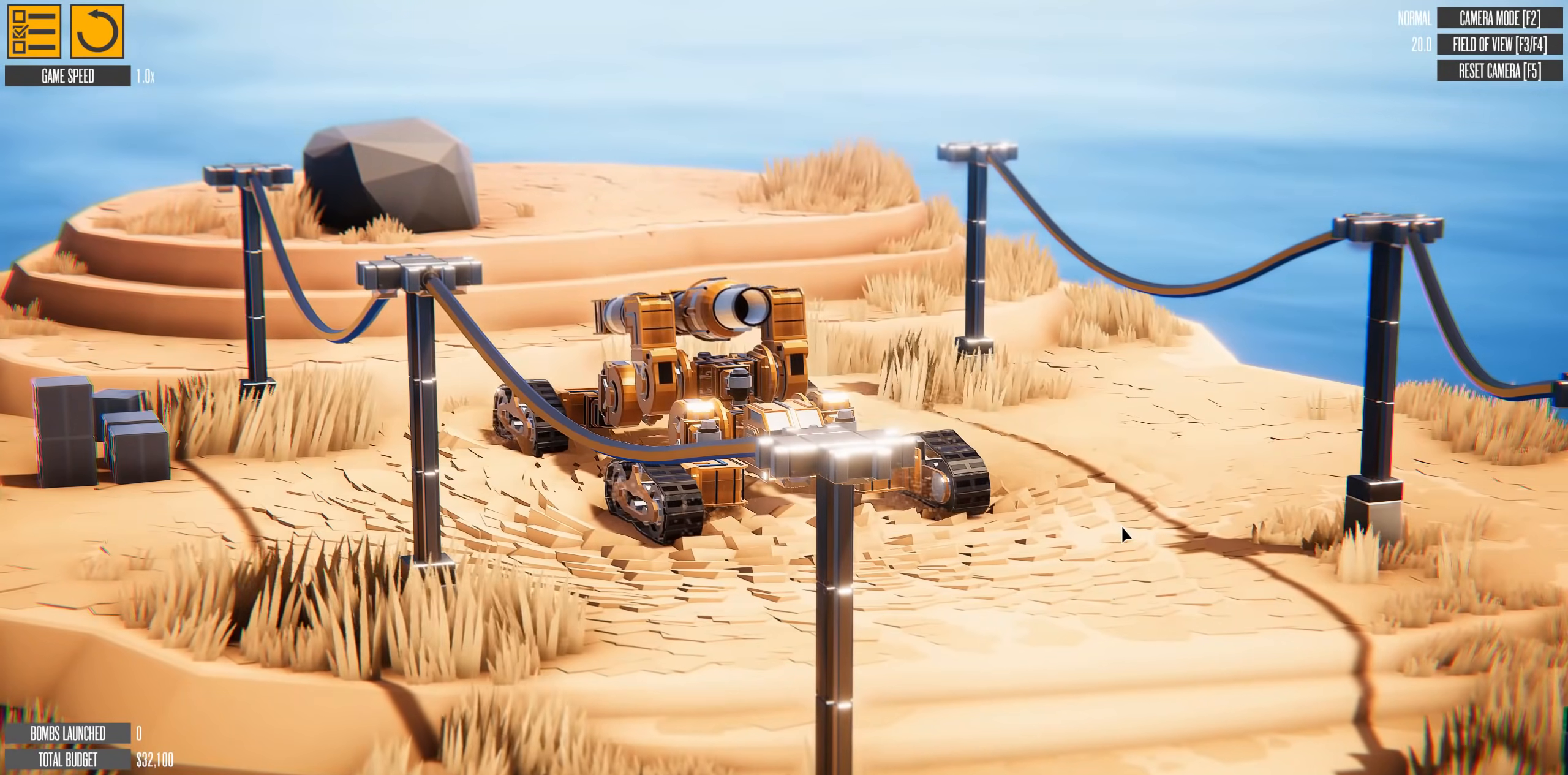
{"keys": ["up"], "events": [[351, "up", "down"]]}
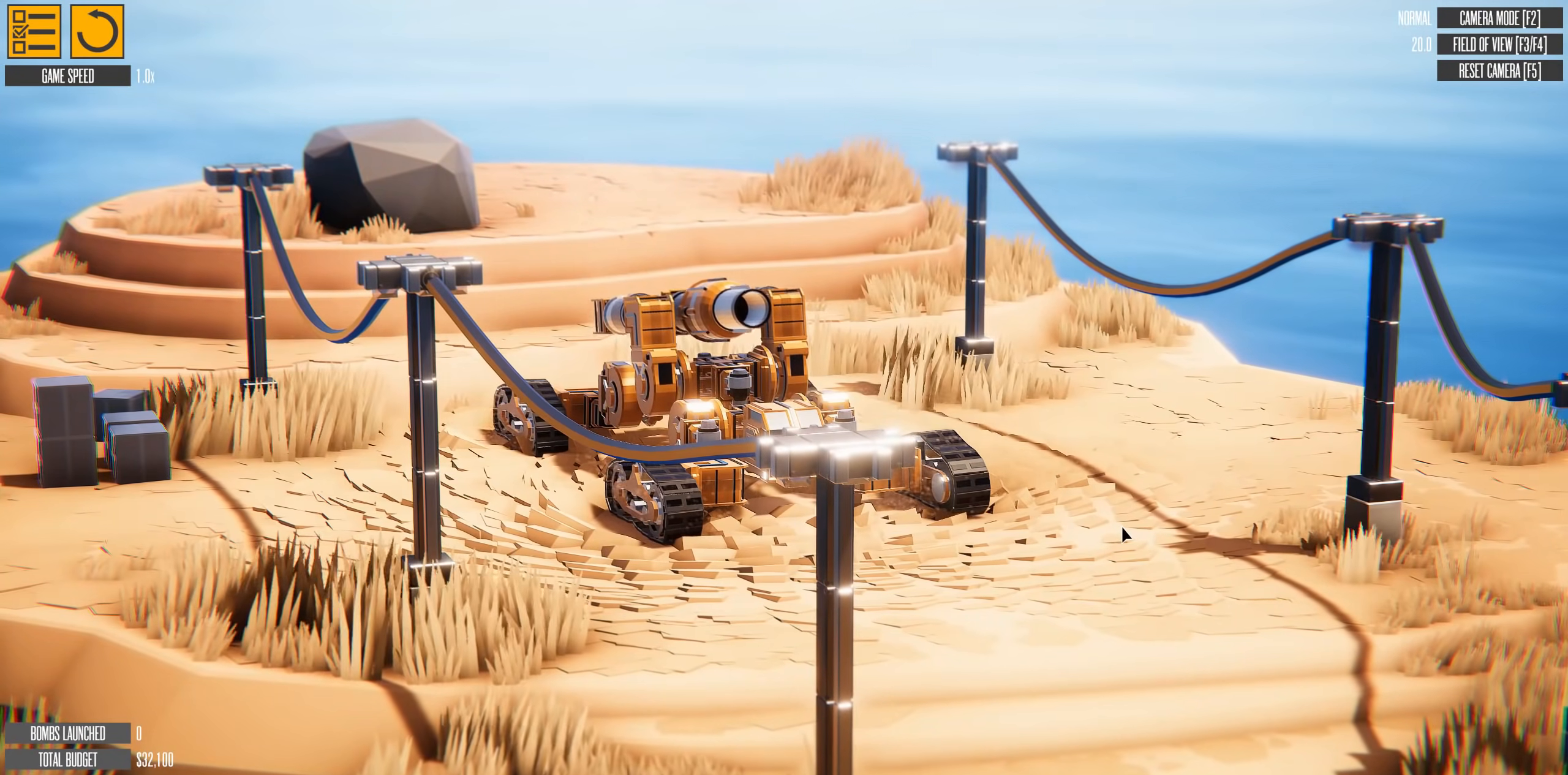
{"keys": [], "events": [[17, "up", "up"]]}